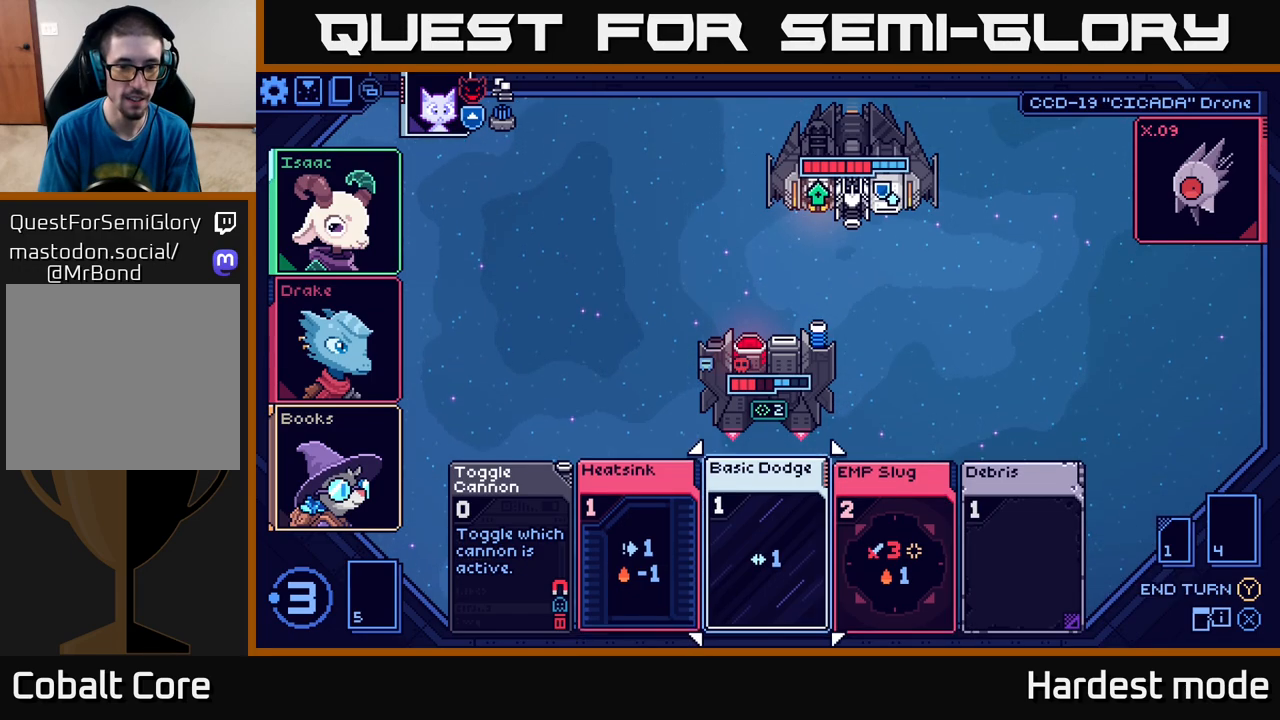
Gameplay with a controller (Xbox layout); each line is a JSON object with the inputs held at the frame after it. "events" lists button and stick changes between this image and that frame as [ms after this image, input, new state], when the widget could be followed in between.
{"buttons": [], "left_stick": "center", "right_stick": "center", "events": [[100, "left_stick", "center"]]}
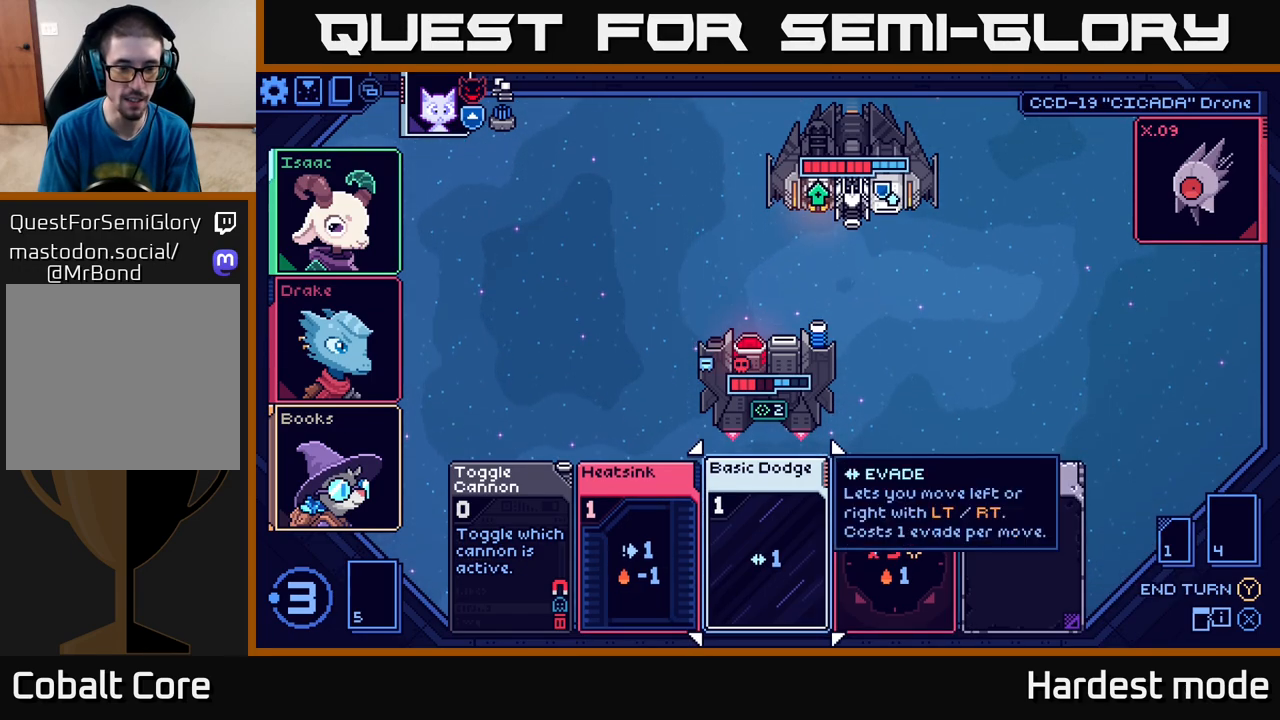
{"buttons": [], "left_stick": "center", "right_stick": "center", "events": [[183, "left_stick", "right"], [367, "left_stick", "center"]]}
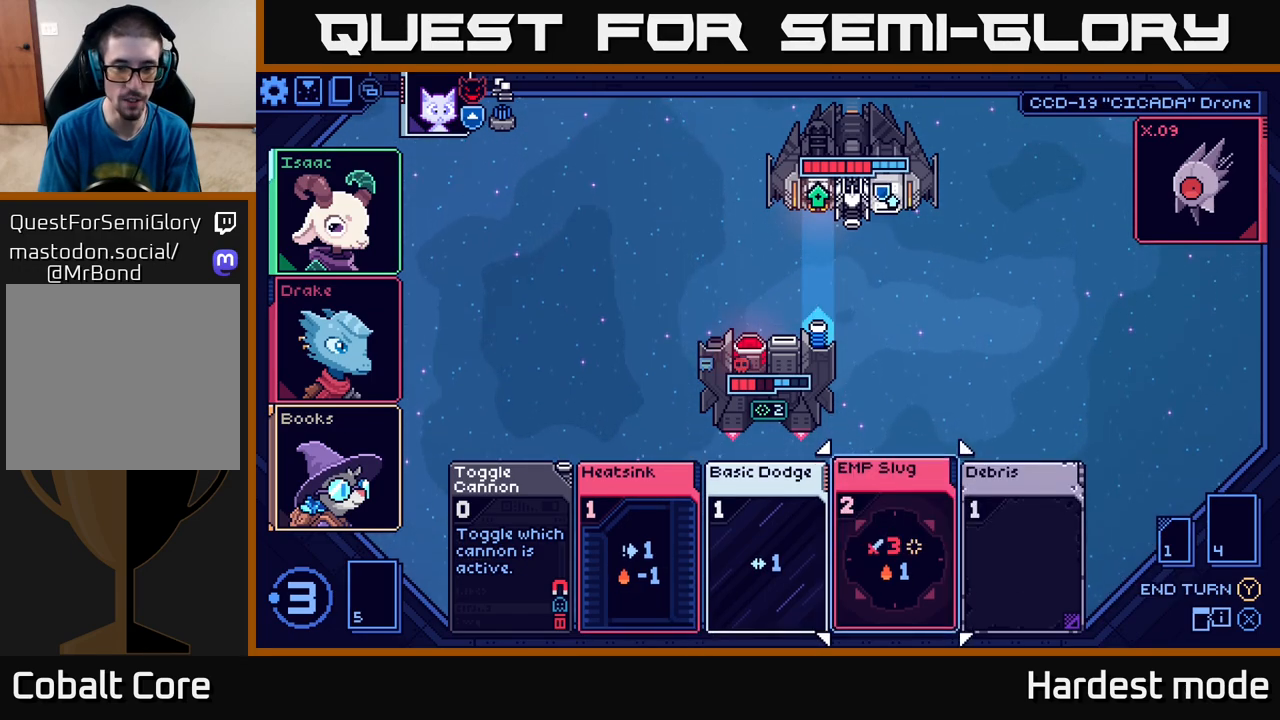
{"buttons": [], "left_stick": "center", "right_stick": "center", "events": []}
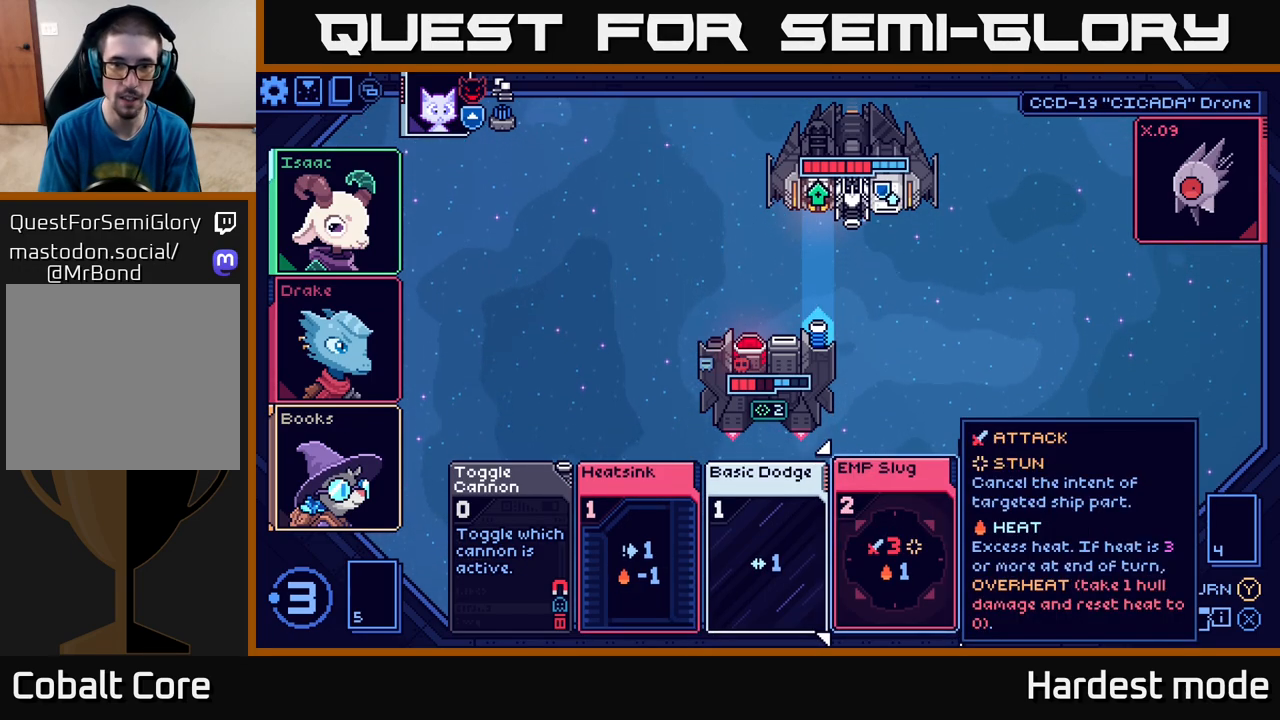
{"buttons": [], "left_stick": "center", "right_stick": "center", "events": []}
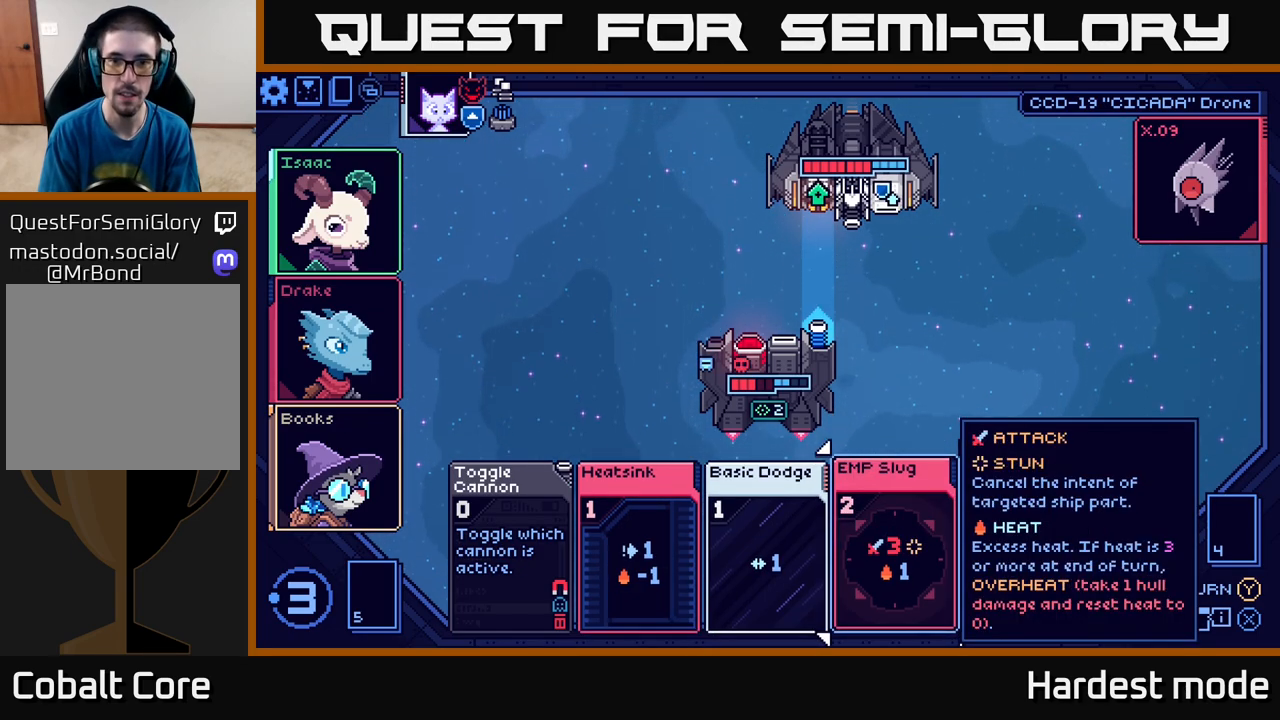
{"buttons": [], "left_stick": "center", "right_stick": "center", "events": []}
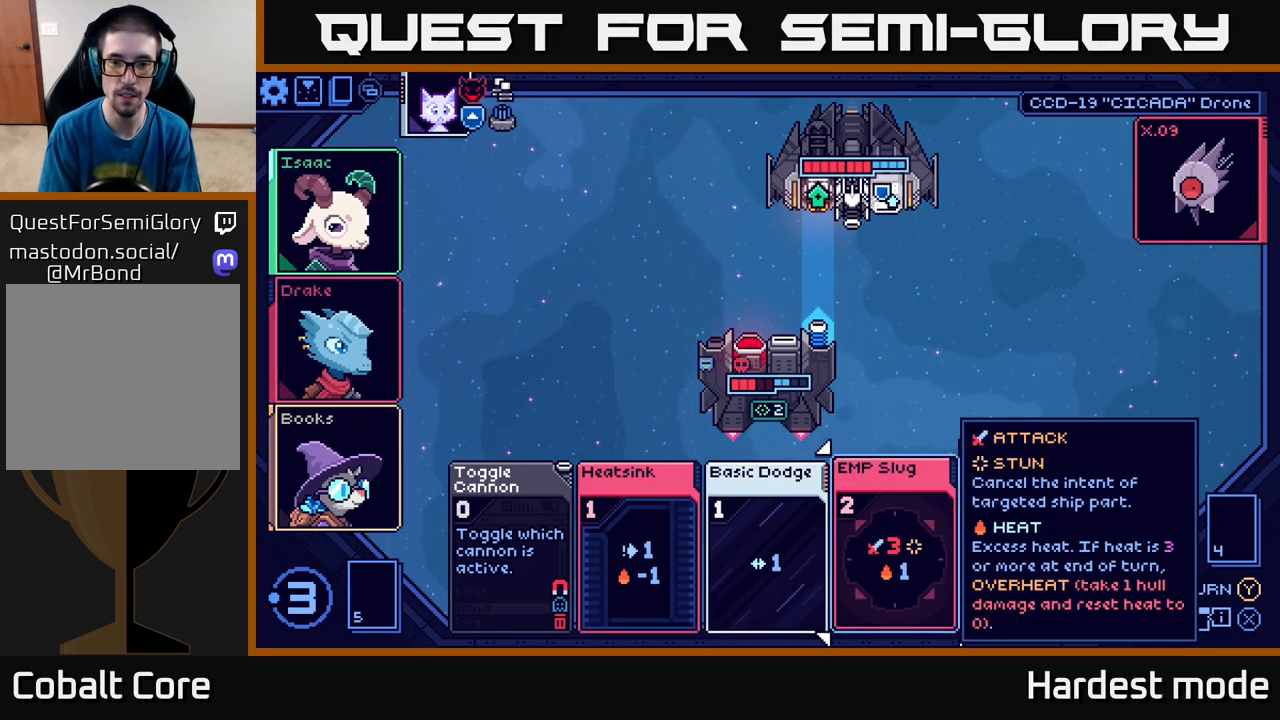
{"buttons": [], "left_stick": "left", "right_stick": "center", "events": [[200, "left_stick", "right"], [367, "left_stick", "center"], [433, "left_stick", "left"]]}
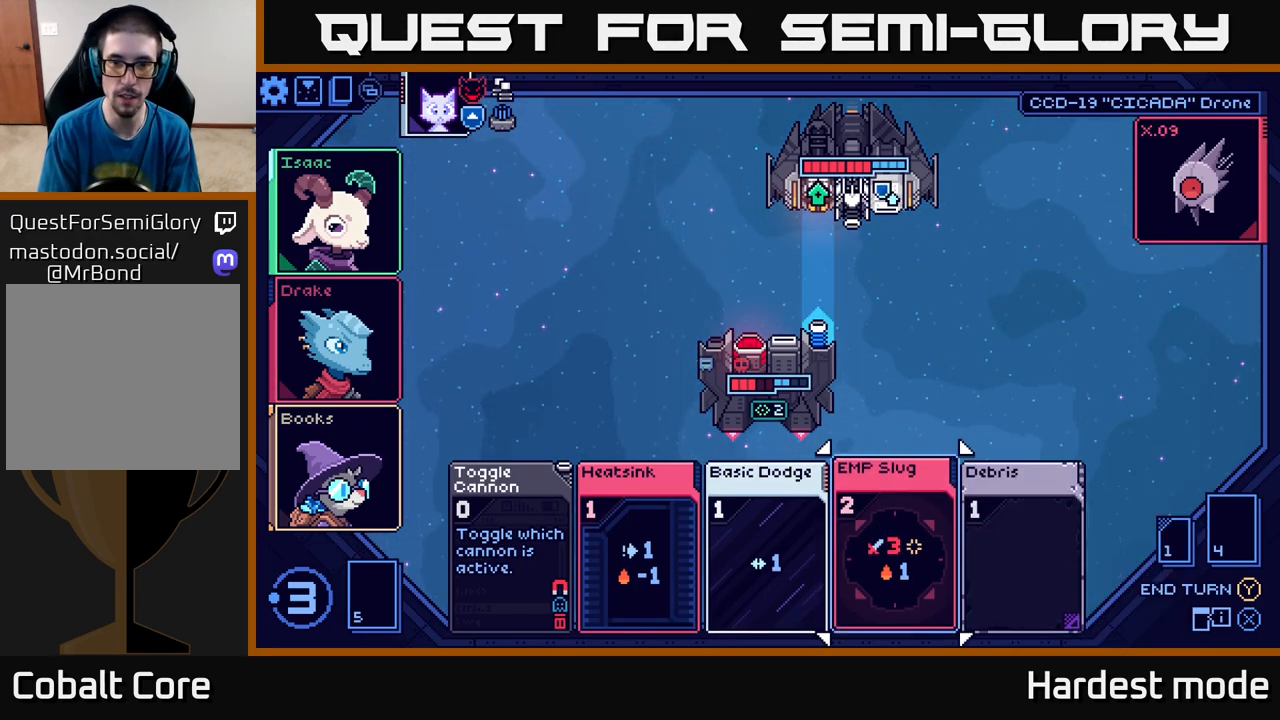
{"buttons": [], "left_stick": "center", "right_stick": "center", "events": [[83, "left_stick", "center"]]}
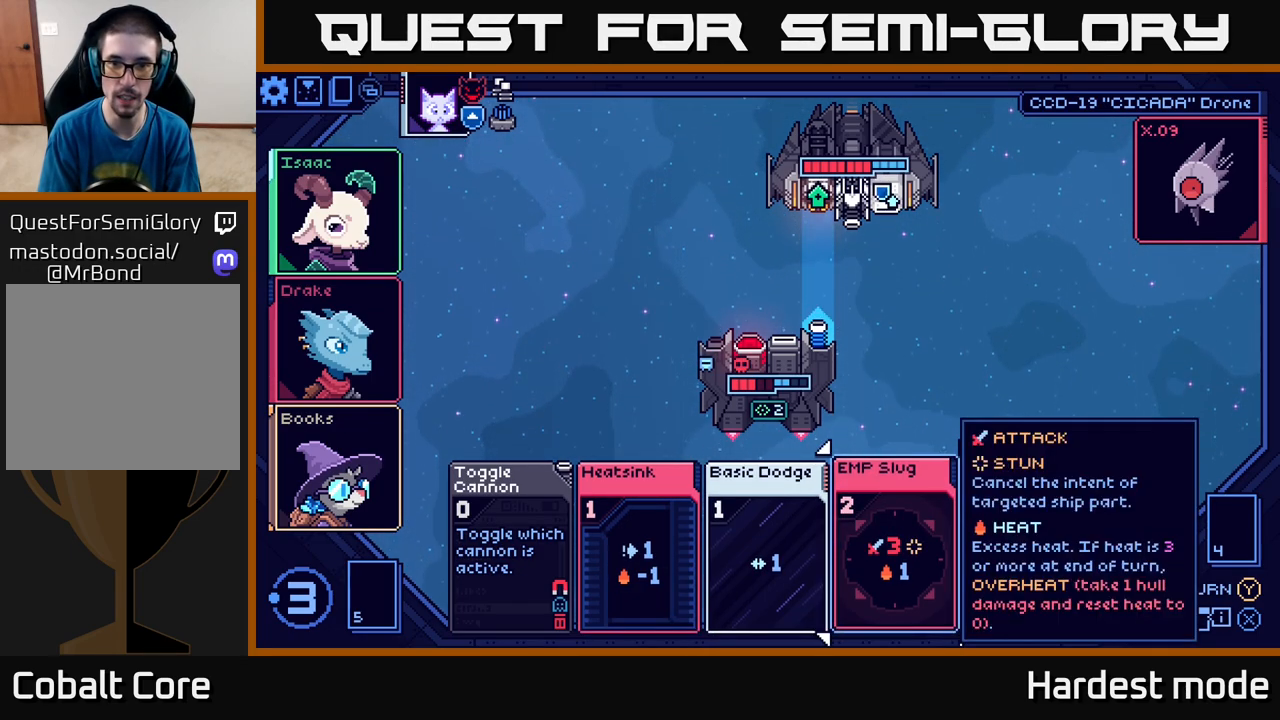
{"buttons": [], "left_stick": "center", "right_stick": "center", "events": []}
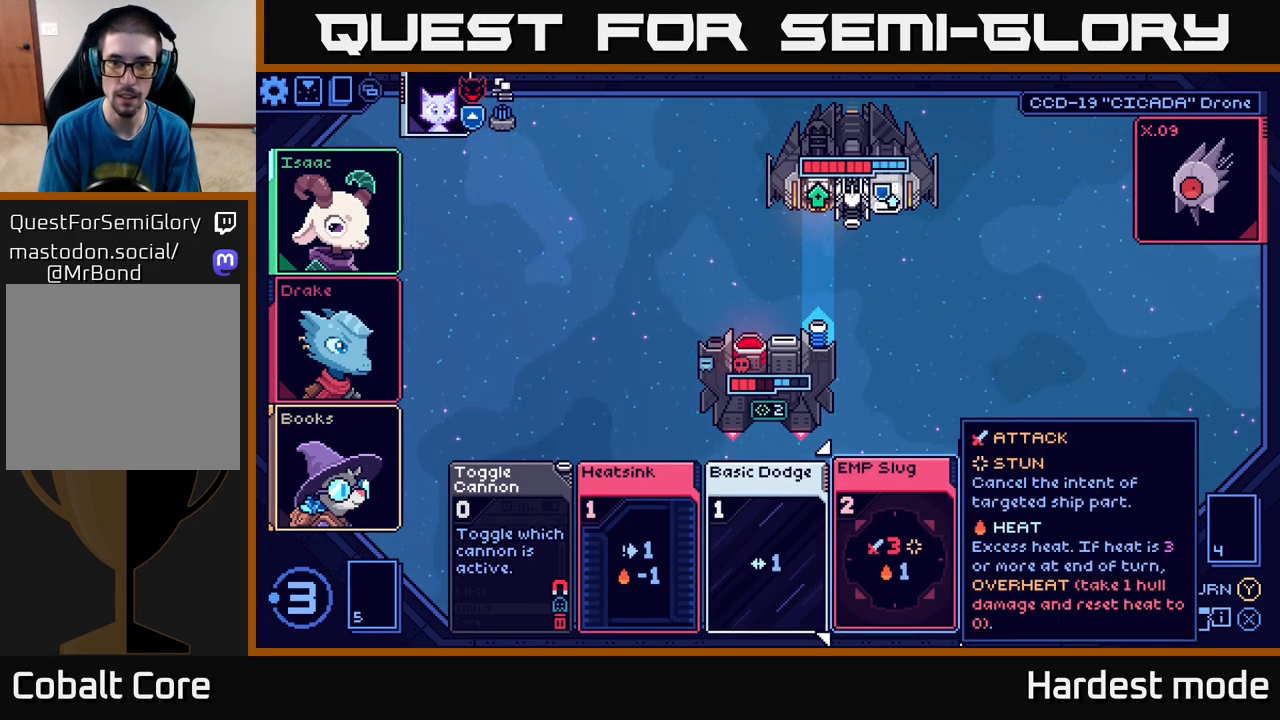
{"buttons": [], "left_stick": "center", "right_stick": "center", "events": [[250, "A", "down"], [300, "A", "up"]]}
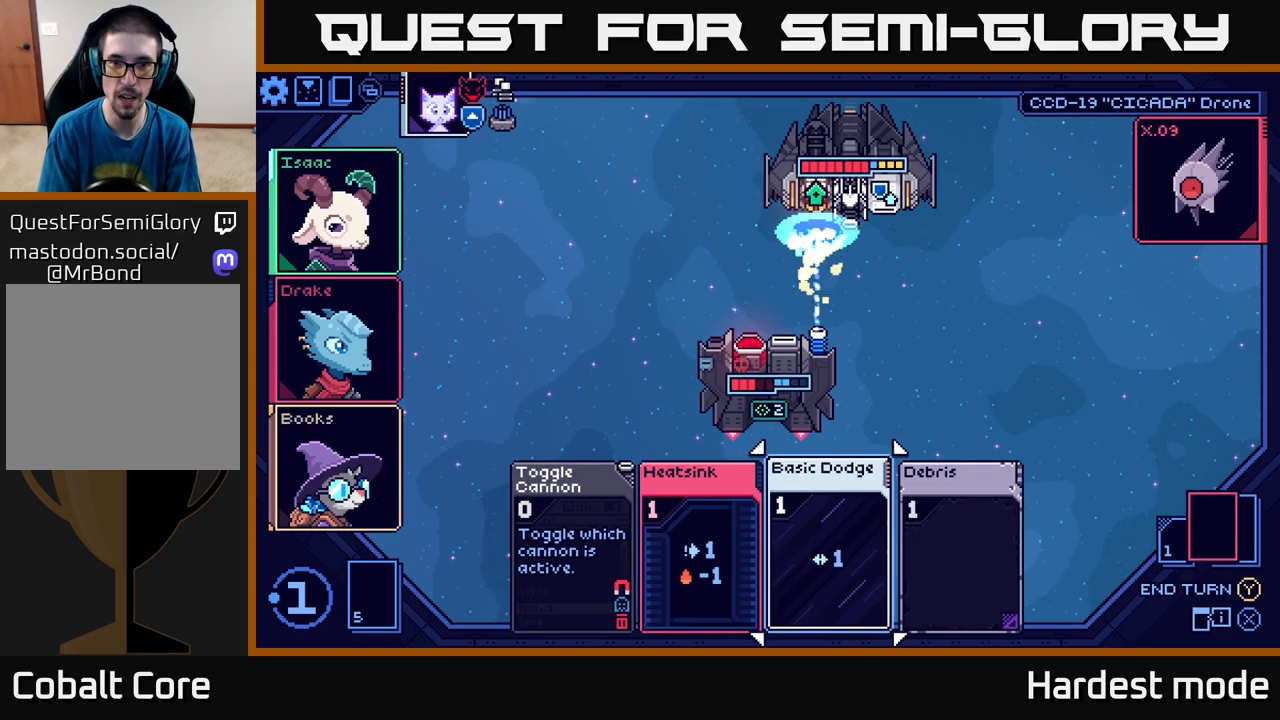
{"buttons": [], "left_stick": "center", "right_stick": "center", "events": [[367, "left_stick", "up"], [500, "left_stick", "center"]]}
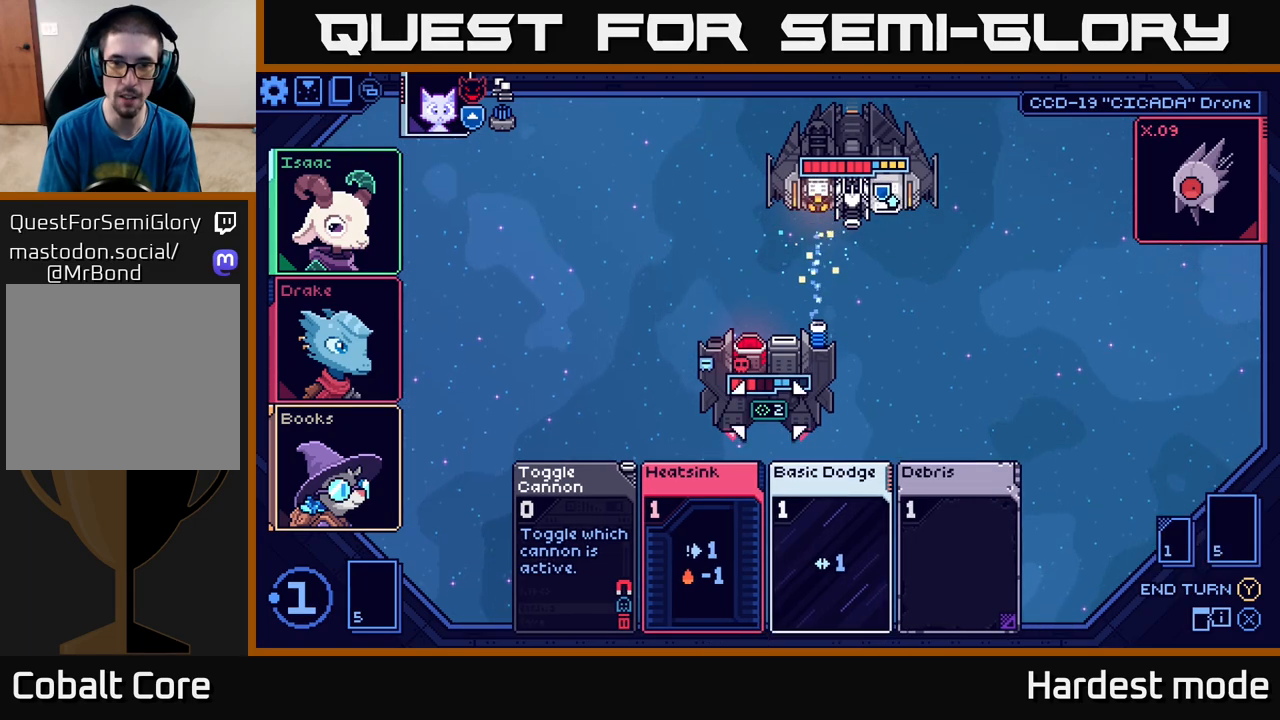
{"buttons": [], "left_stick": "center", "right_stick": "center", "events": [[100, "left_stick", "up"], [233, "left_stick", "center"], [317, "left_stick", "up"], [467, "left_stick", "center"]]}
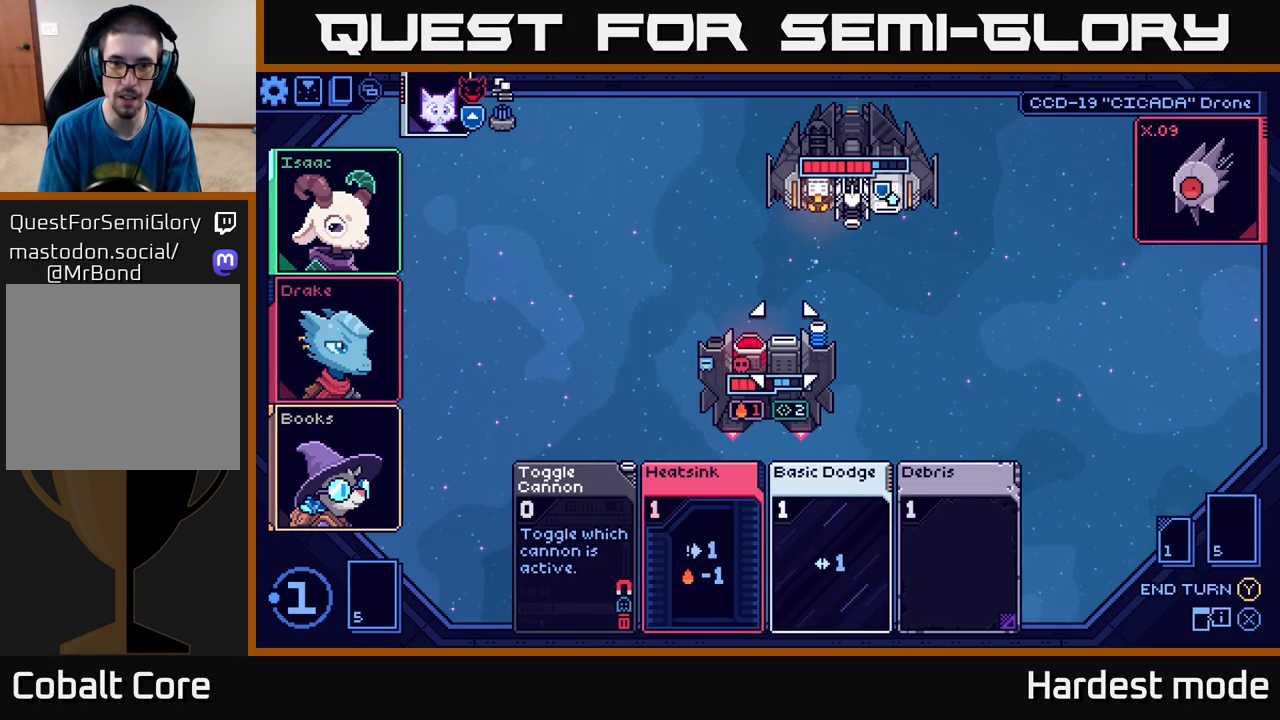
{"buttons": [], "left_stick": "up", "right_stick": "center", "events": [[83, "left_stick", "up"], [217, "left_stick", "center"], [383, "left_stick", "up"]]}
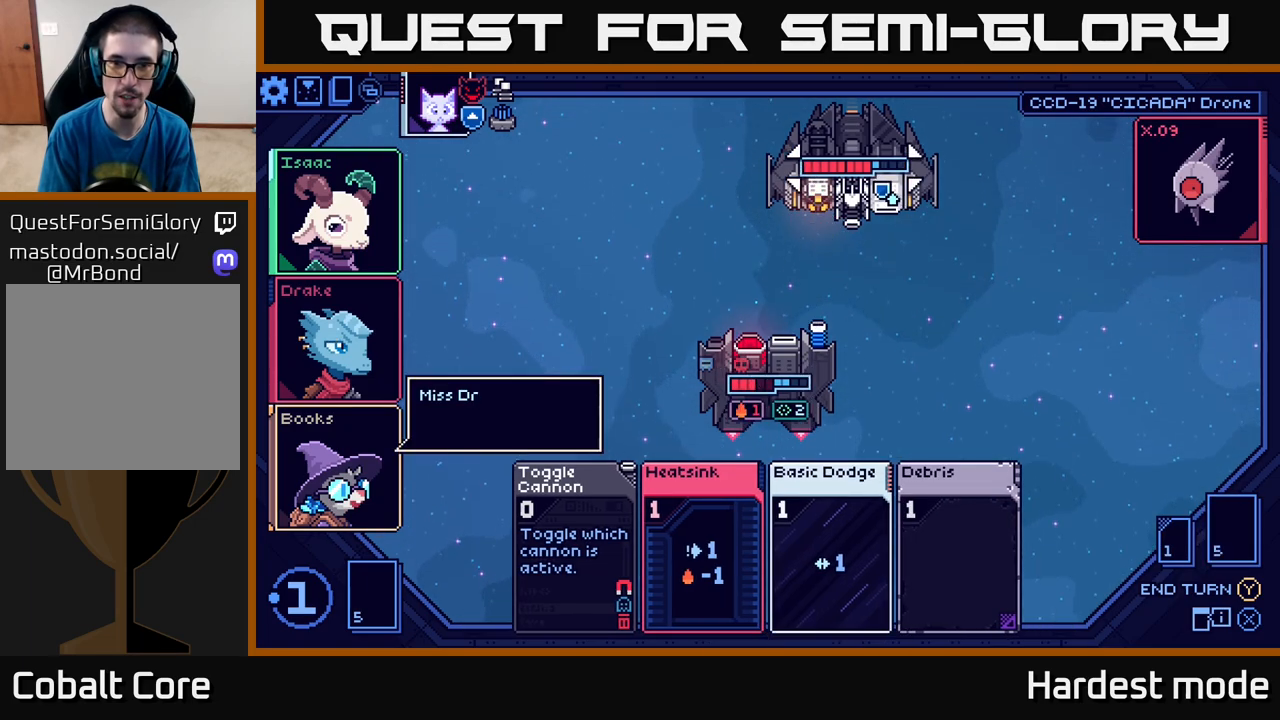
{"buttons": [], "left_stick": "center", "right_stick": "center", "events": [[17, "left_stick", "center"], [117, "left_stick", "right"], [317, "left_stick", "center"]]}
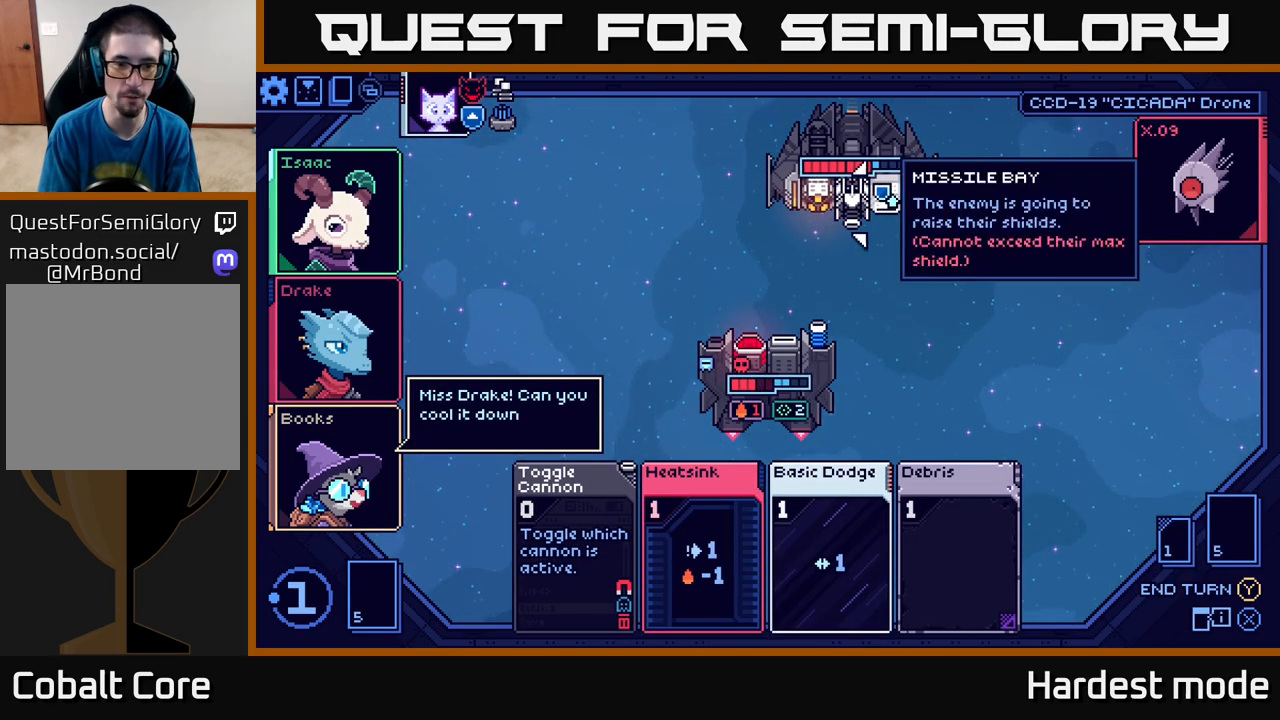
{"buttons": [], "left_stick": "center", "right_stick": "center", "events": [[50, "left_stick", "down-left"], [217, "left_stick", "center"], [333, "left_stick", "down"], [500, "left_stick", "center"]]}
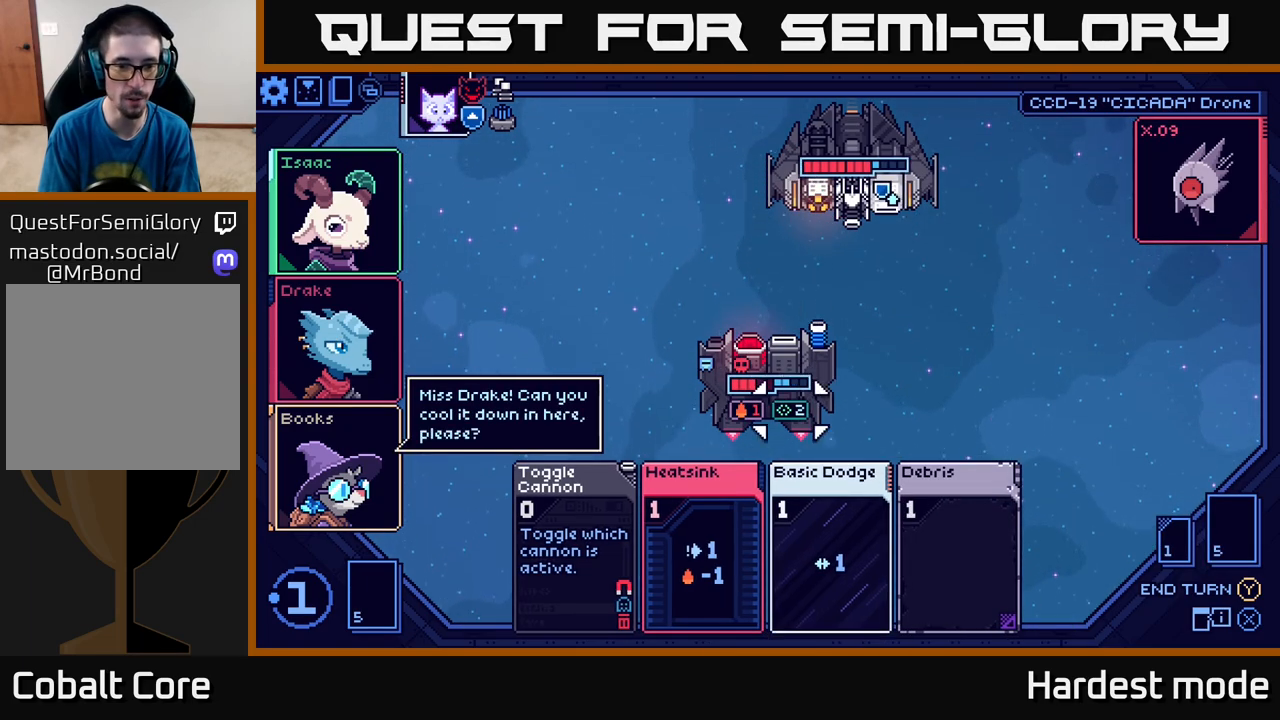
{"buttons": [], "left_stick": "center", "right_stick": "center", "events": [[117, "left_stick", "down"], [283, "left_stick", "center"]]}
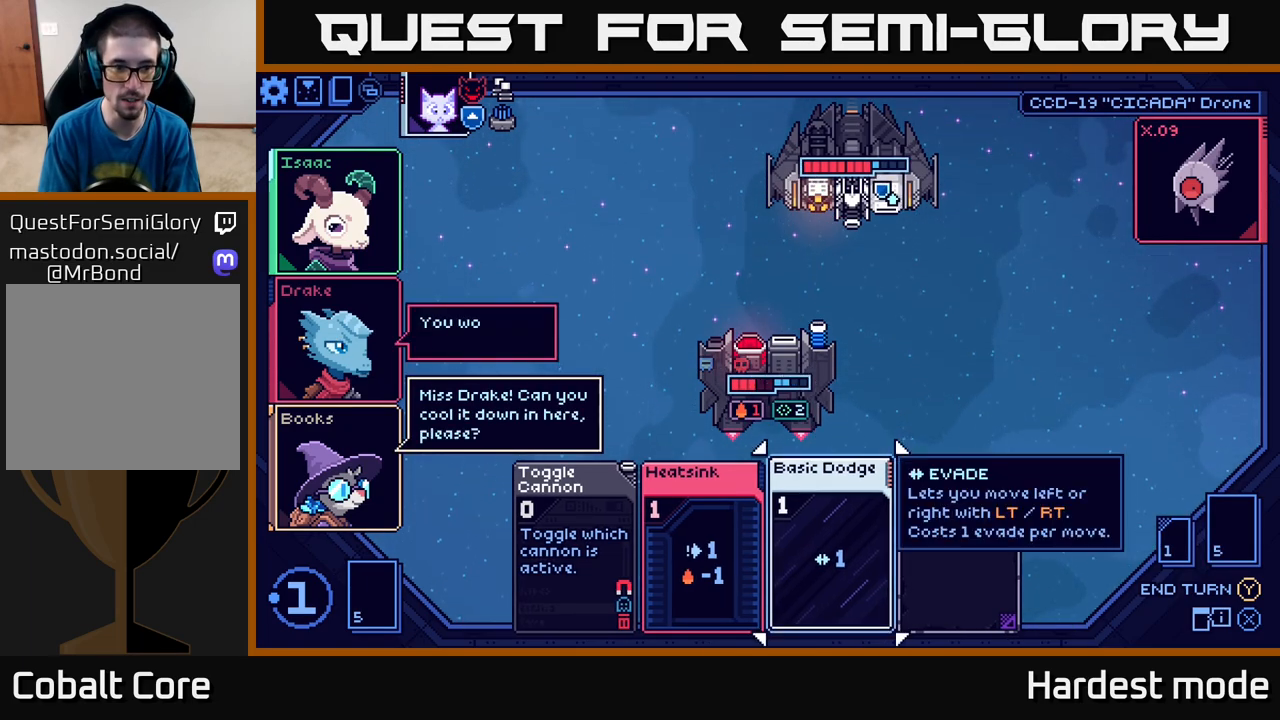
{"buttons": [], "left_stick": "center", "right_stick": "center", "events": [[267, "left_stick", "left"], [400, "left_stick", "center"]]}
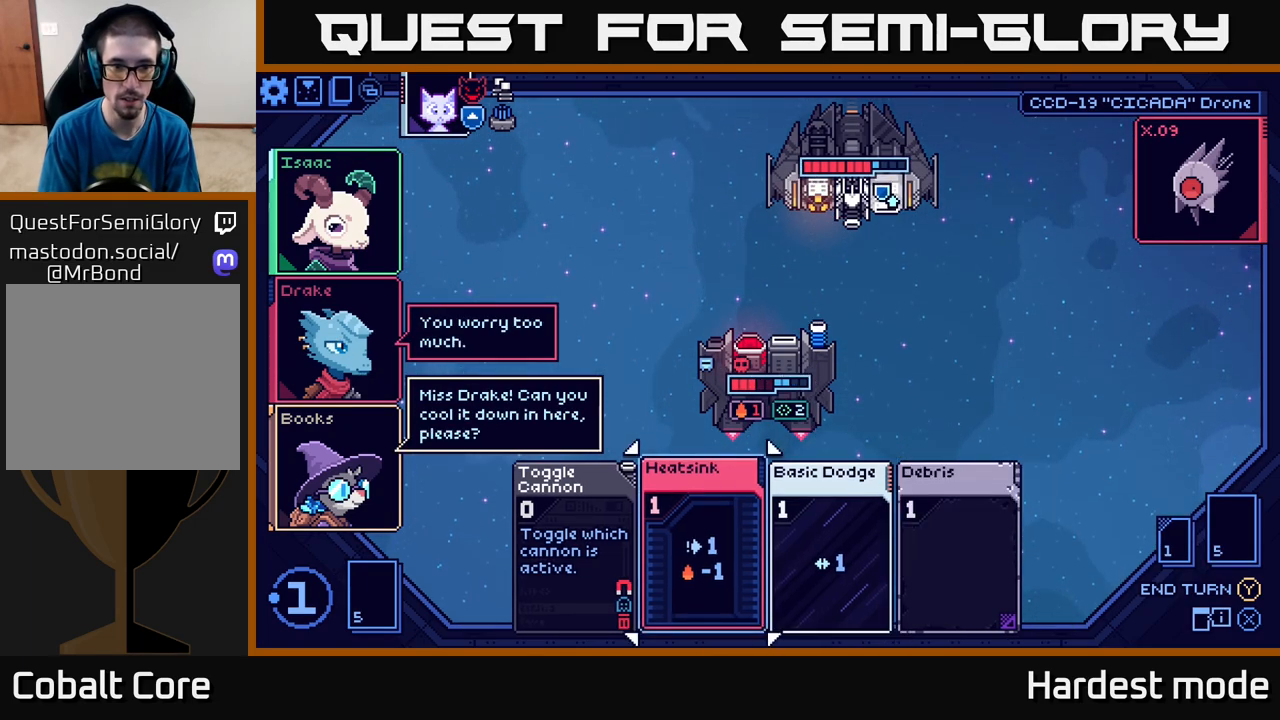
{"buttons": [], "left_stick": "center", "right_stick": "center", "events": []}
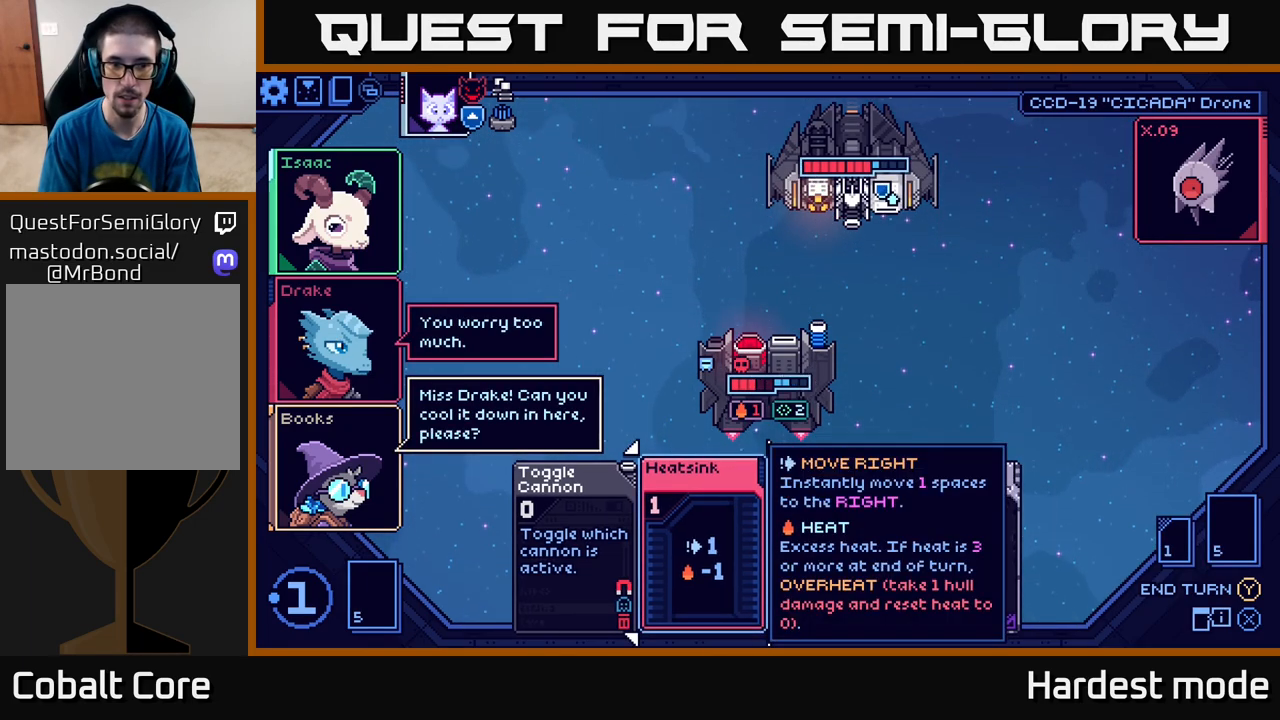
{"buttons": [], "left_stick": "center", "right_stick": "center", "events": []}
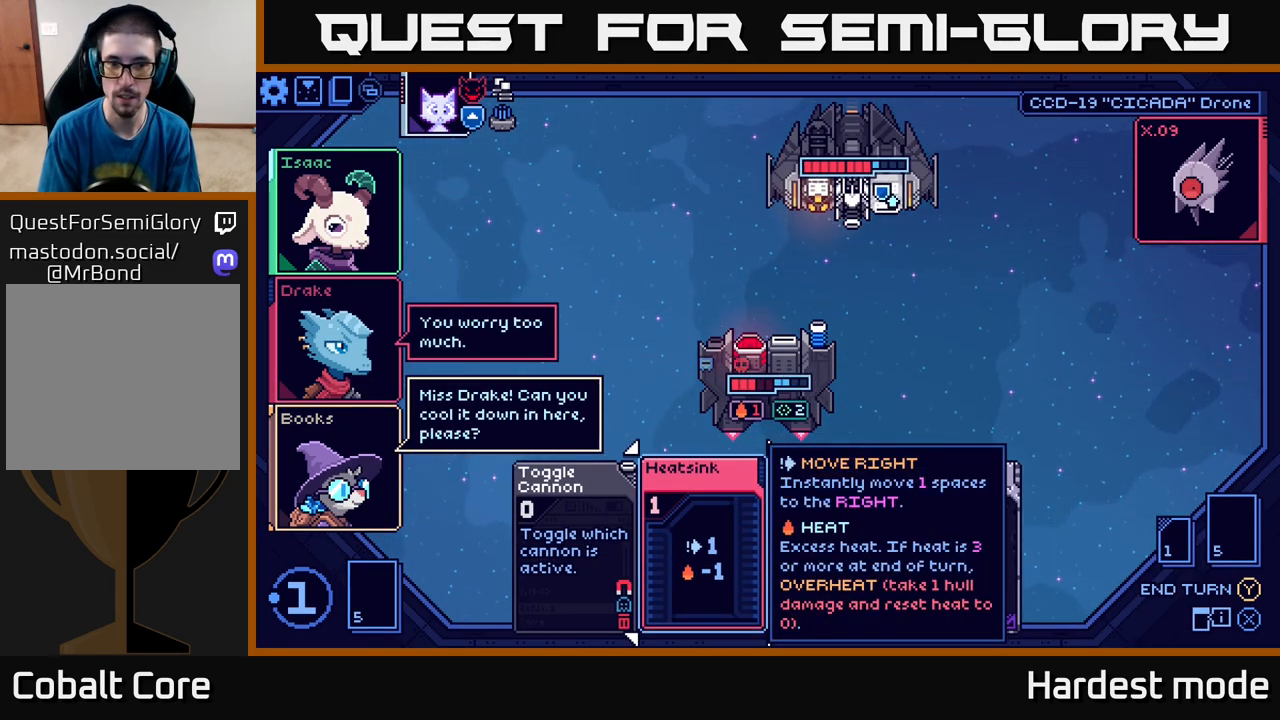
{"buttons": [], "left_stick": "left", "right_stick": "center", "events": [[150, "left_stick", "left"], [283, "left_stick", "center"], [417, "left_stick", "left"]]}
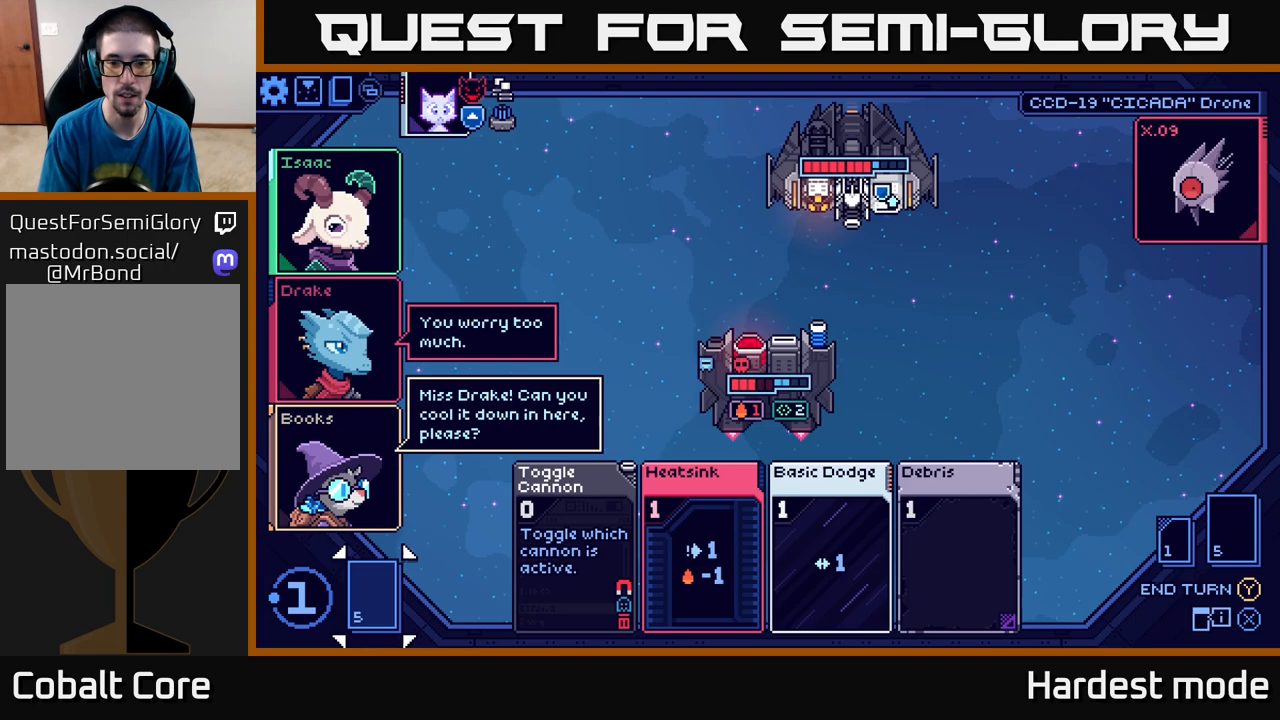
{"buttons": [], "left_stick": "right", "right_stick": "center", "events": [[33, "left_stick", "center"], [200, "left_stick", "right"], [333, "left_stick", "center"], [433, "left_stick", "right"]]}
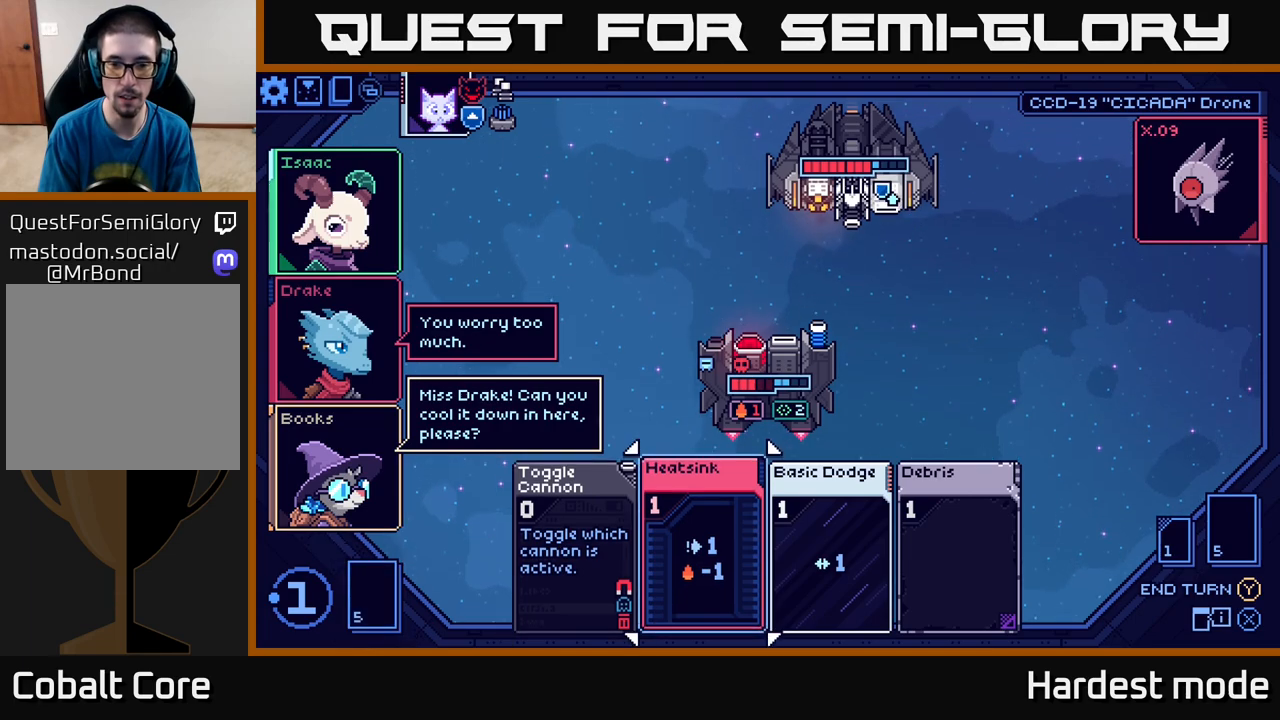
{"buttons": [], "left_stick": "center", "right_stick": "center", "events": [[67, "left_stick", "center"], [150, "left_stick", "right"], [300, "left_stick", "center"]]}
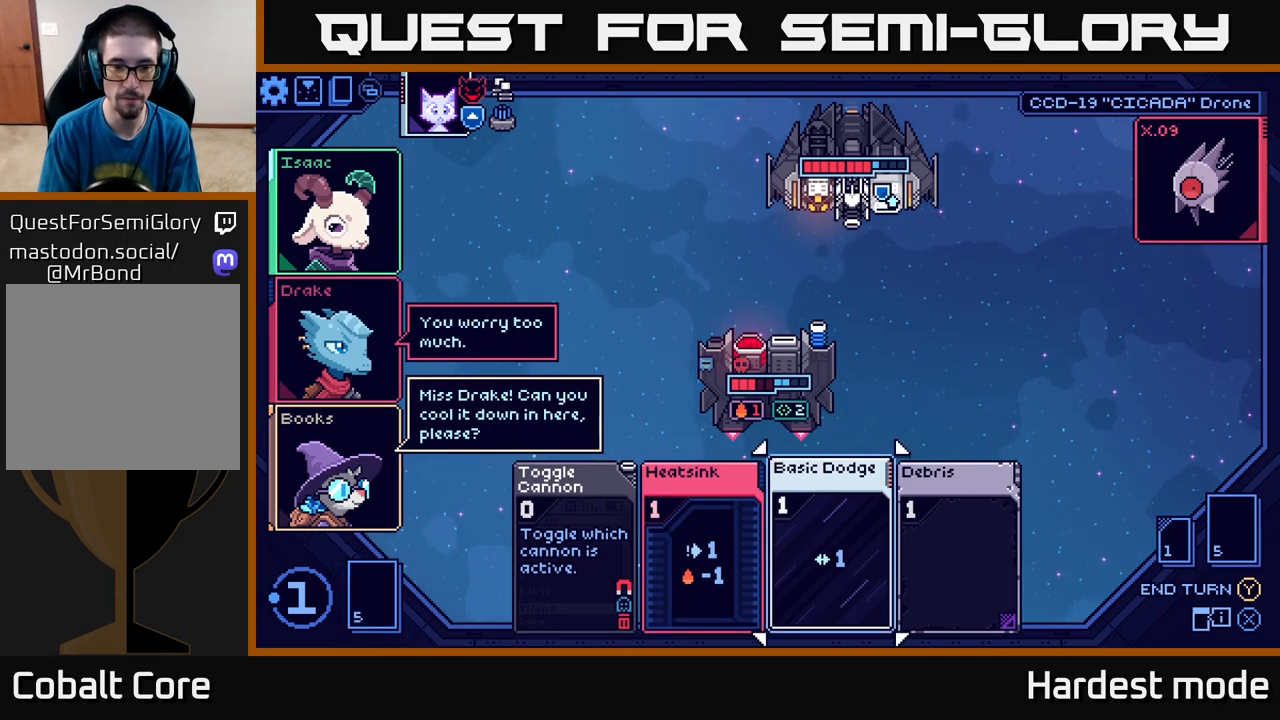
{"buttons": [], "left_stick": "center", "right_stick": "center", "events": [[17, "left_stick", "left"], [200, "left_stick", "center"], [317, "left_stick", "right"], [500, "left_stick", "center"]]}
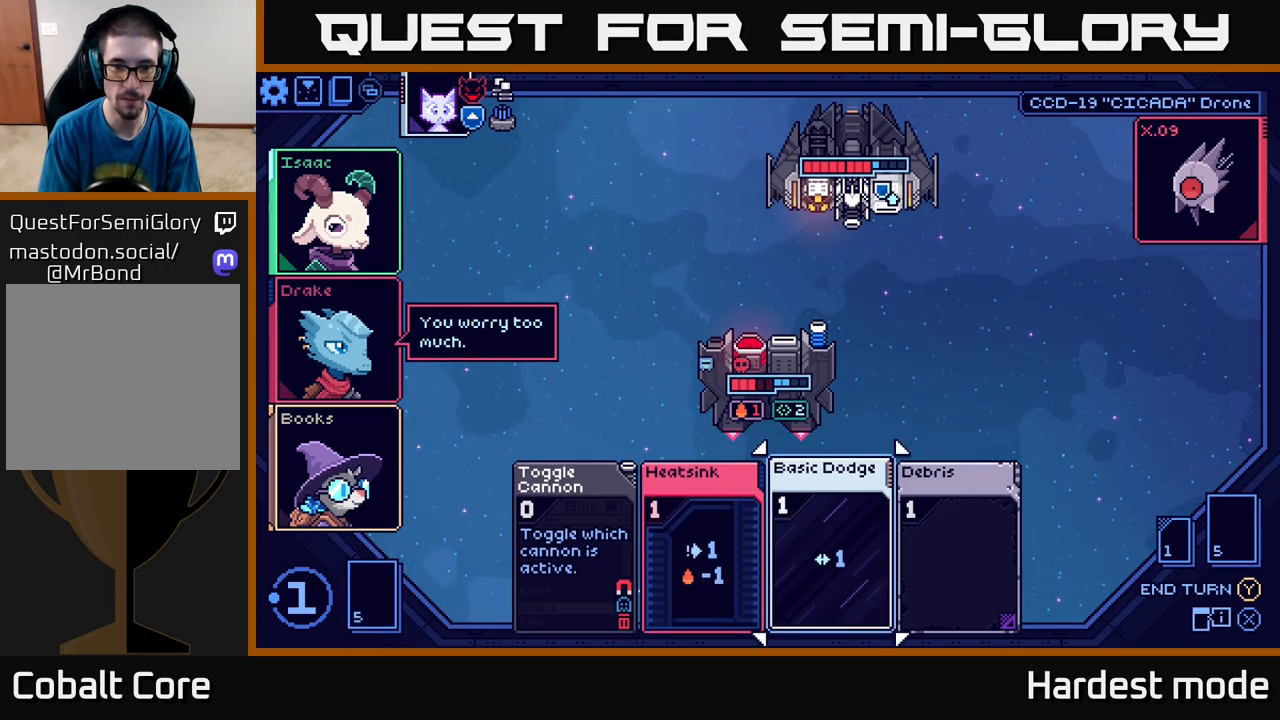
{"buttons": [], "left_stick": "center", "right_stick": "center", "events": []}
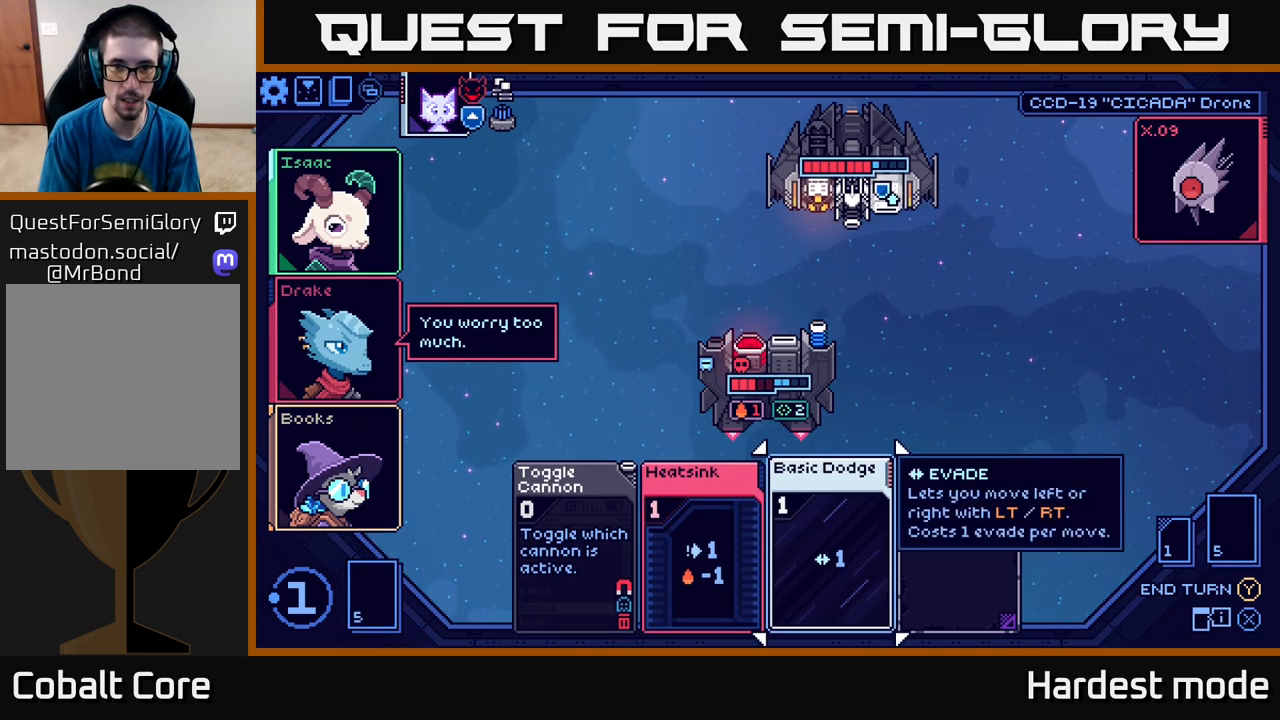
{"buttons": [], "left_stick": "center", "right_stick": "center", "events": [[283, "A", "down"], [400, "A", "up"]]}
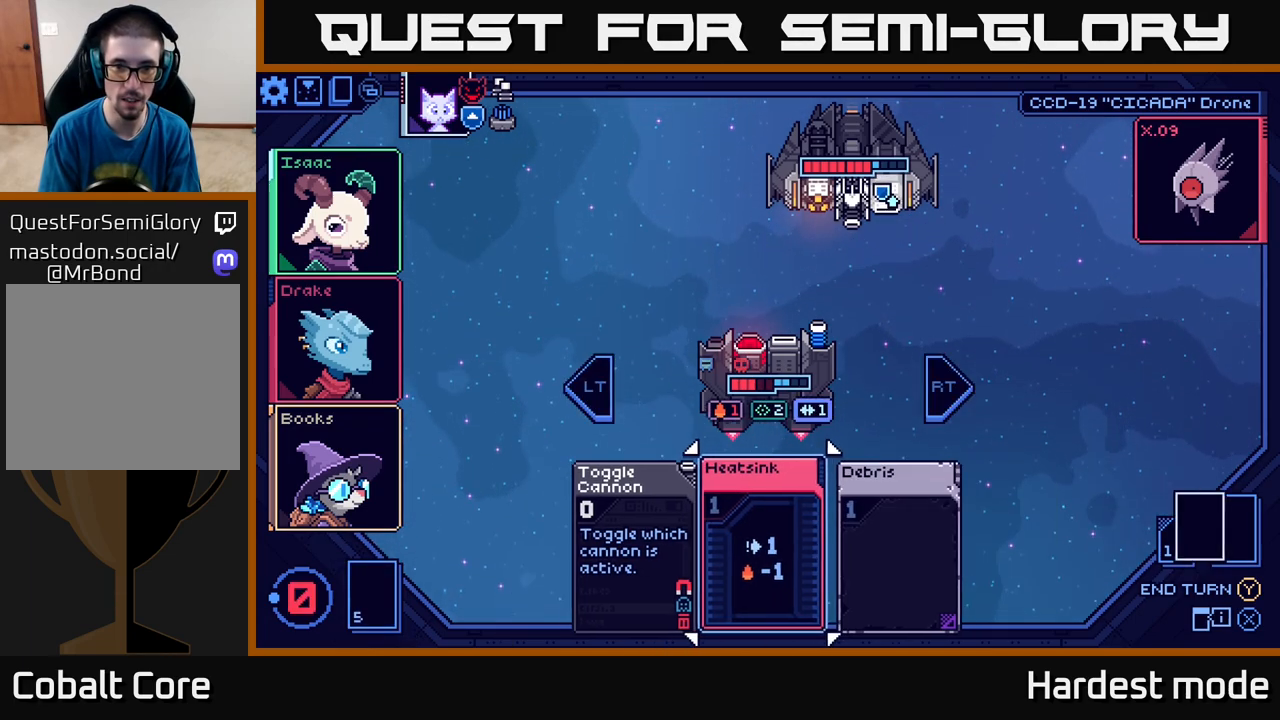
{"buttons": [], "left_stick": "center", "right_stick": "center", "events": []}
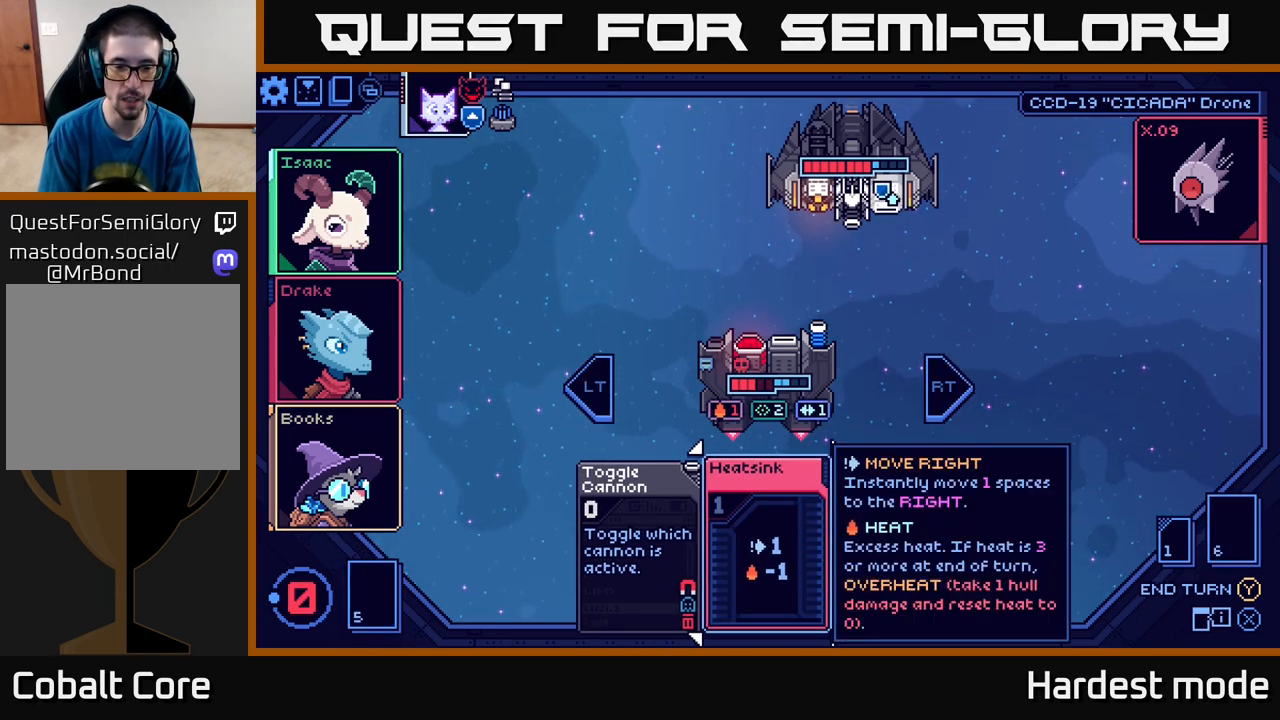
{"buttons": [], "left_stick": "center", "right_stick": "center", "events": [[167, "left_stick", "left"], [350, "left_stick", "center"]]}
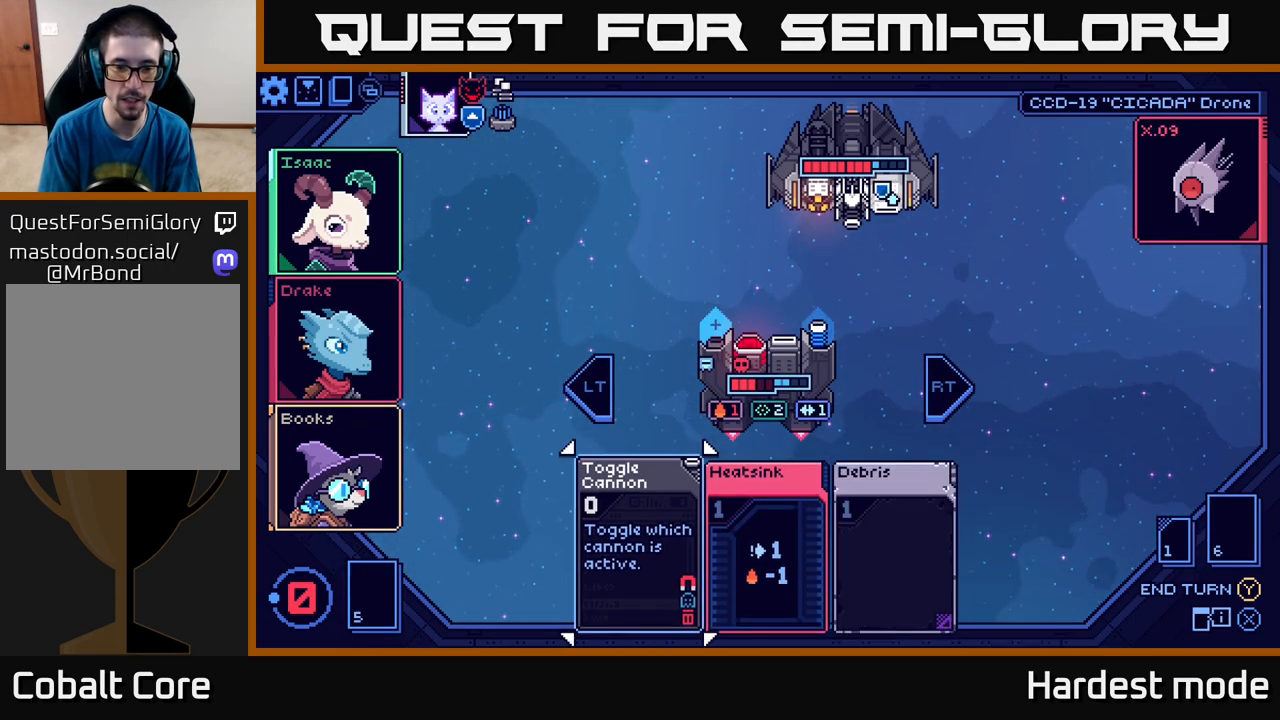
{"buttons": [], "left_stick": "left", "right_stick": "center", "events": [[117, "left_stick", "right"], [300, "left_stick", "center"], [417, "left_stick", "left"]]}